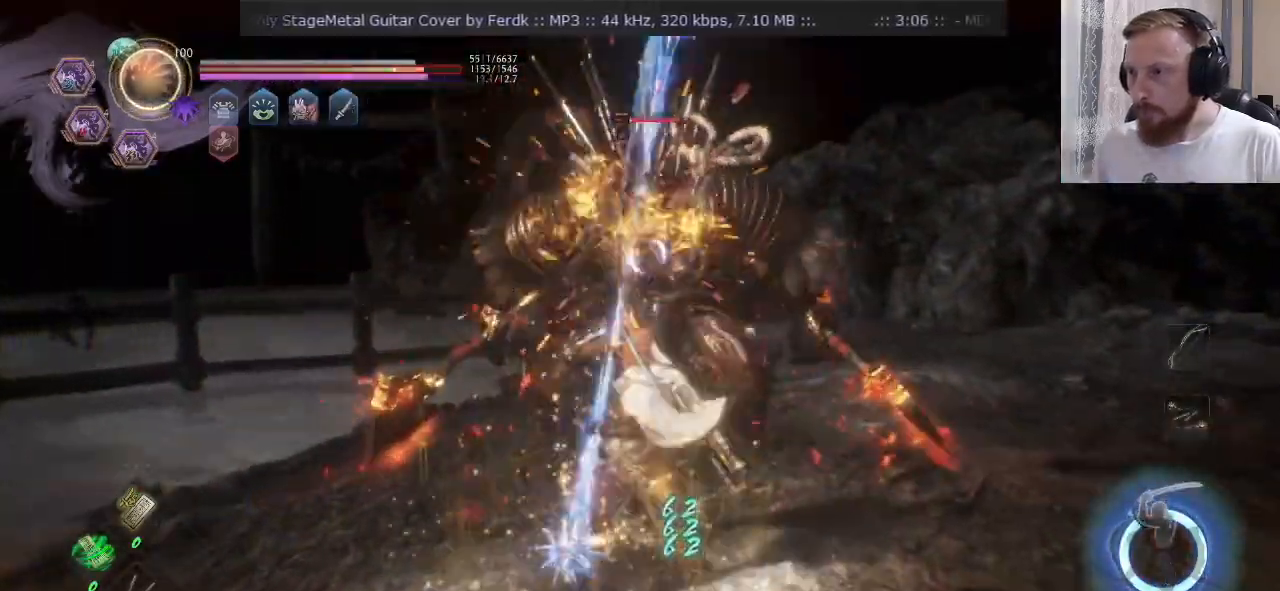
Gameplay with a controller (PlayStation layout); each line is a JSON object with the inputs held at the frame after it. "events" lists button and stick changes between this image and that frame as [ms after this image, input, new state], when the widget could be followed in between. Not read: L1 R1.
{"buttons": [], "left_stick": "up", "right_stick": "center", "events": [[117, "CROSS", "up"], [117, "R2", "down"], [133, "SQUARE", "up"], [200, "SQUARE", "down"], [267, "R2", "up"], [284, "SQUARE", "up"], [367, "SQUARE", "down"], [467, "SQUARE", "up"]]}
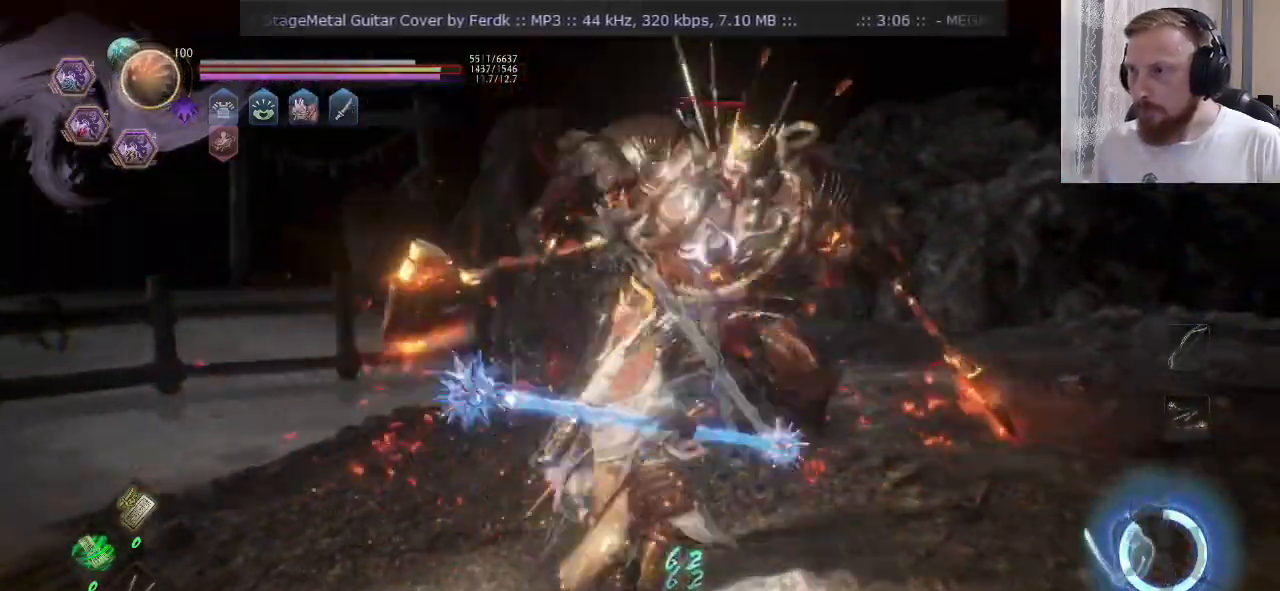
{"buttons": ["TRIANGLE"], "left_stick": "right", "right_stick": "center", "events": [[67, "SQUARE", "down"], [184, "left_stick", "center"], [201, "SQUARE", "up"], [301, "left_stick", "right"], [351, "TRIANGLE", "down"]]}
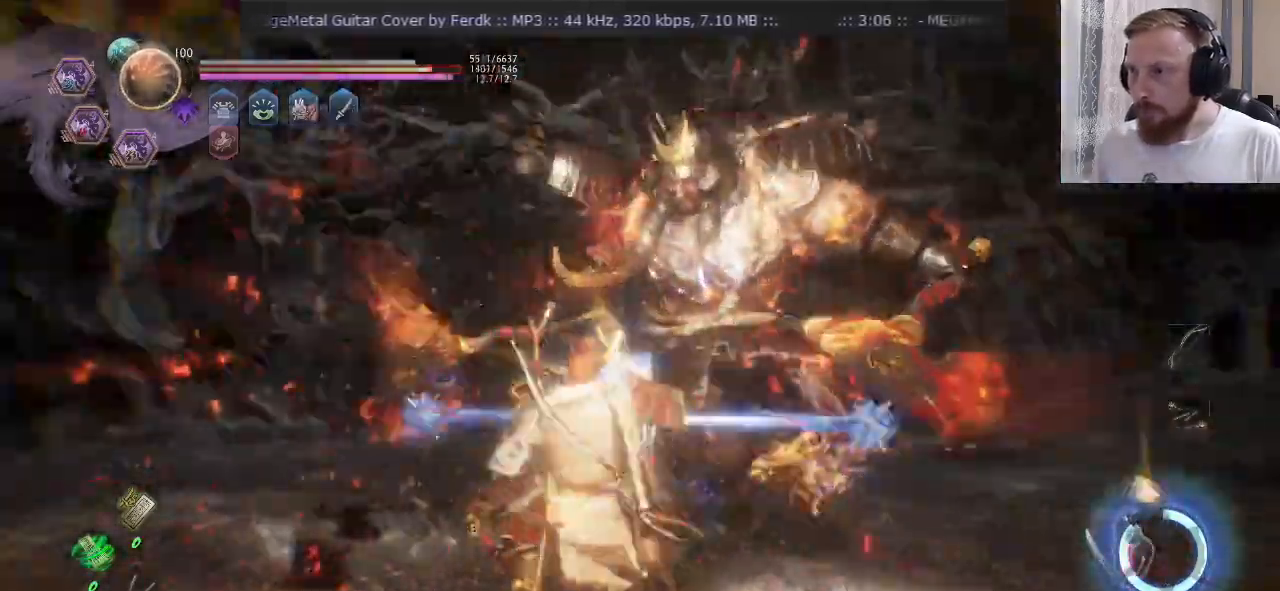
{"buttons": ["TRIANGLE"], "left_stick": "right", "right_stick": "center", "events": []}
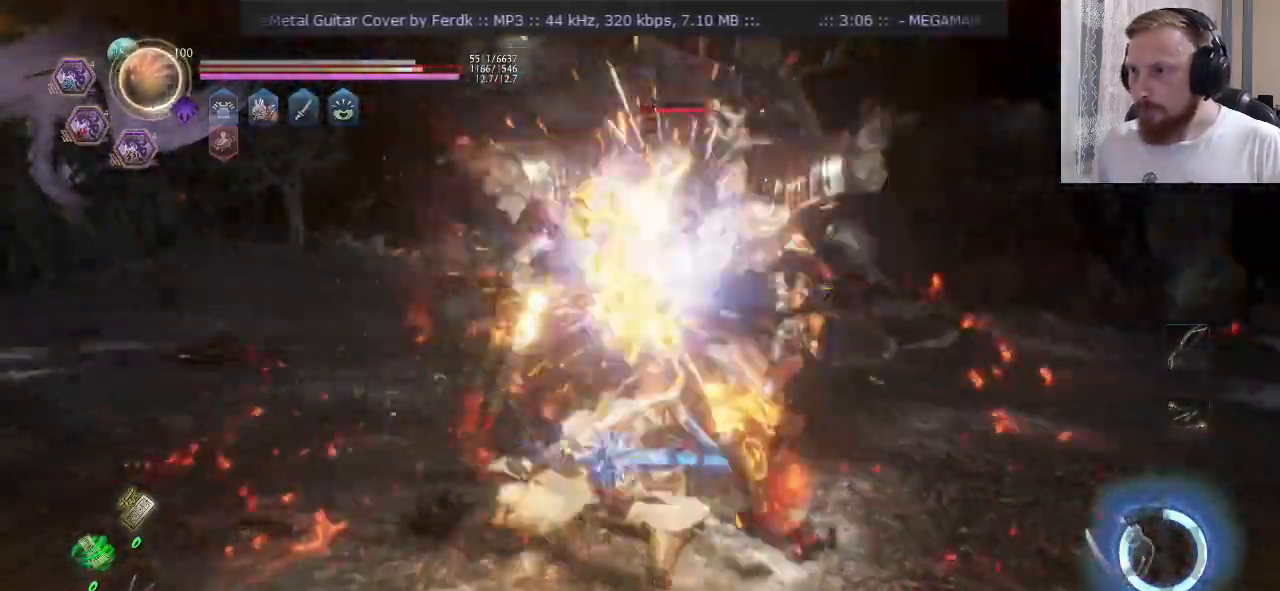
{"buttons": ["TRIANGLE"], "left_stick": "right", "right_stick": "center", "events": []}
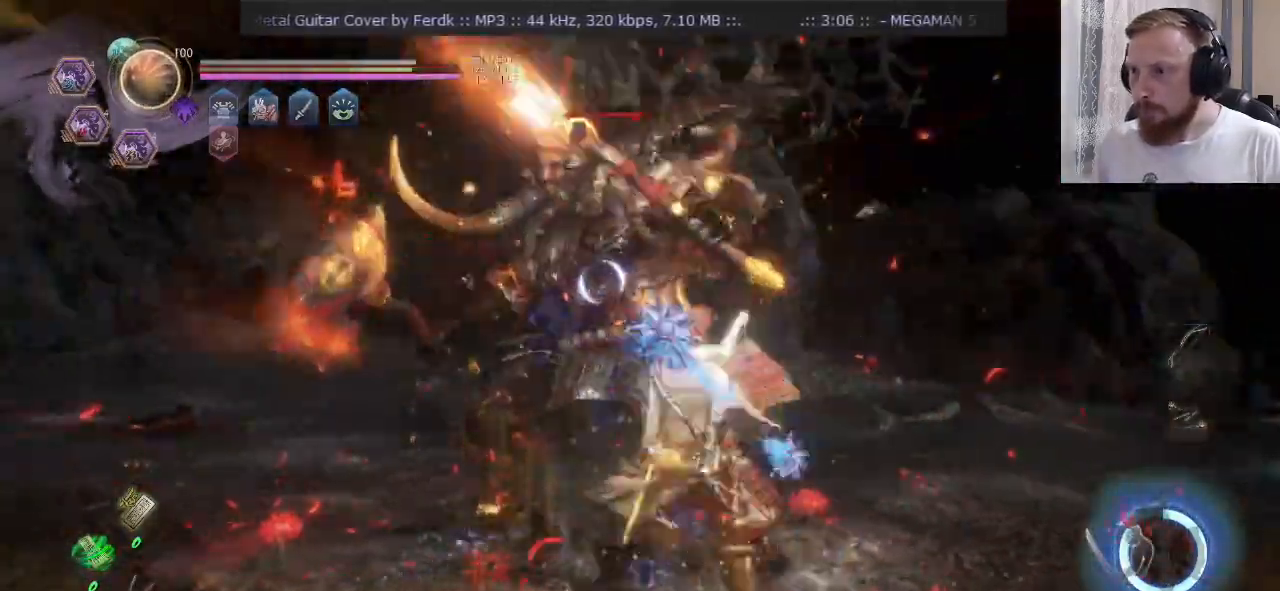
{"buttons": ["TRIANGLE"], "left_stick": "right", "right_stick": "center", "events": []}